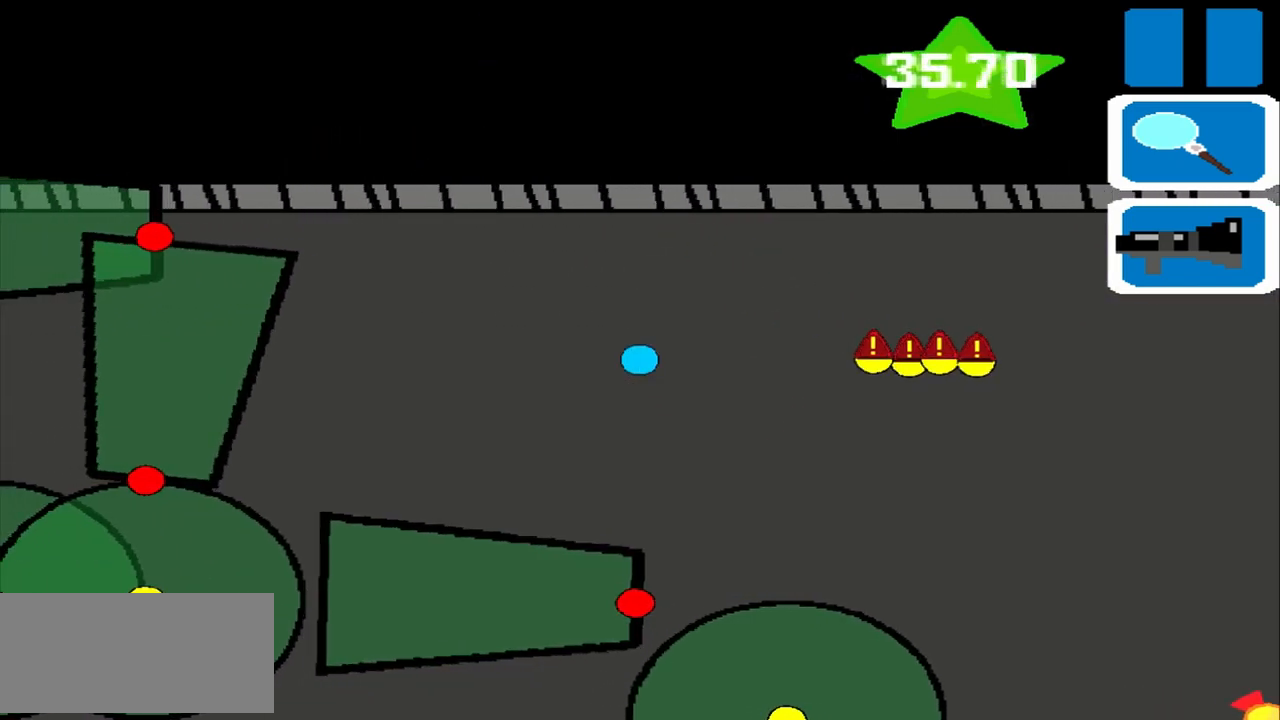
Gameplay with a controller (PlayStation layout); each line is a JSON object with the inputs held at the frame after it. "events" lists button and stick changes between this image and that frame as [ms after this image, input, new state], when the widget could be followed in between. Not read: L2 L3 R2 R3 right_stick.
{"buttons": [], "left_stick": "left", "events": []}
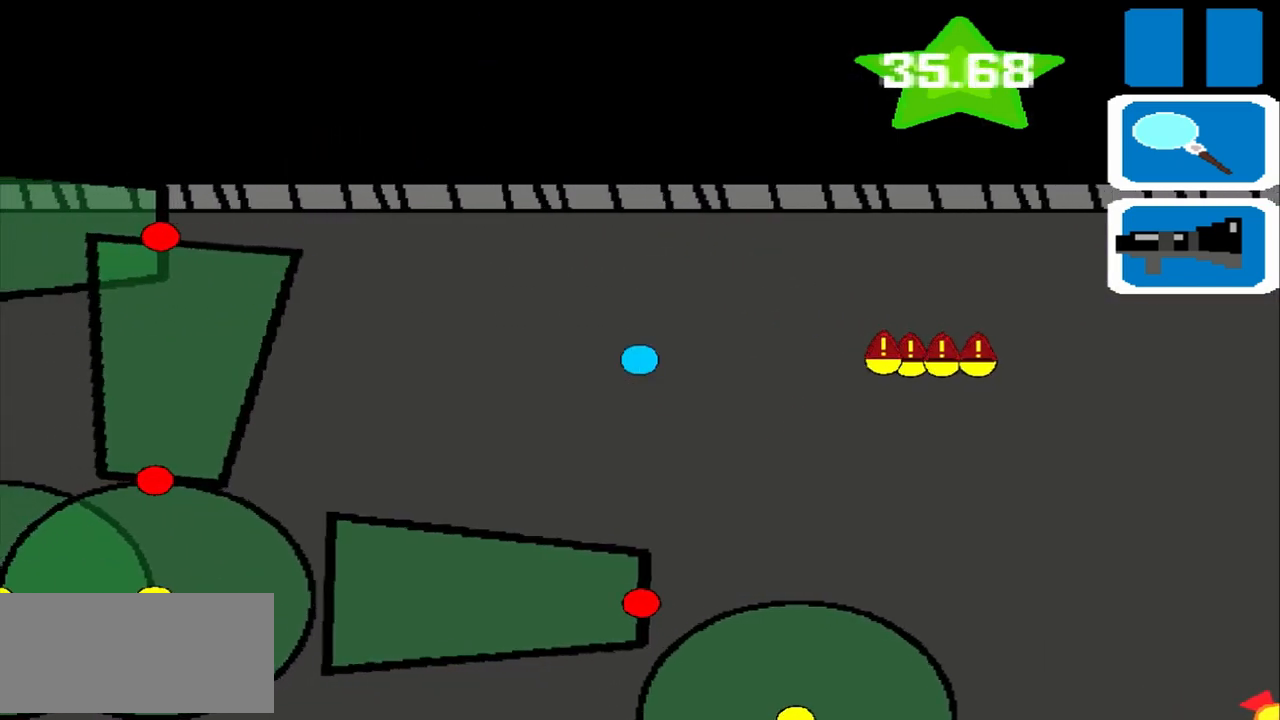
{"buttons": [], "left_stick": "left", "events": [[250, "R1", "down"], [292, "R1", "up"]]}
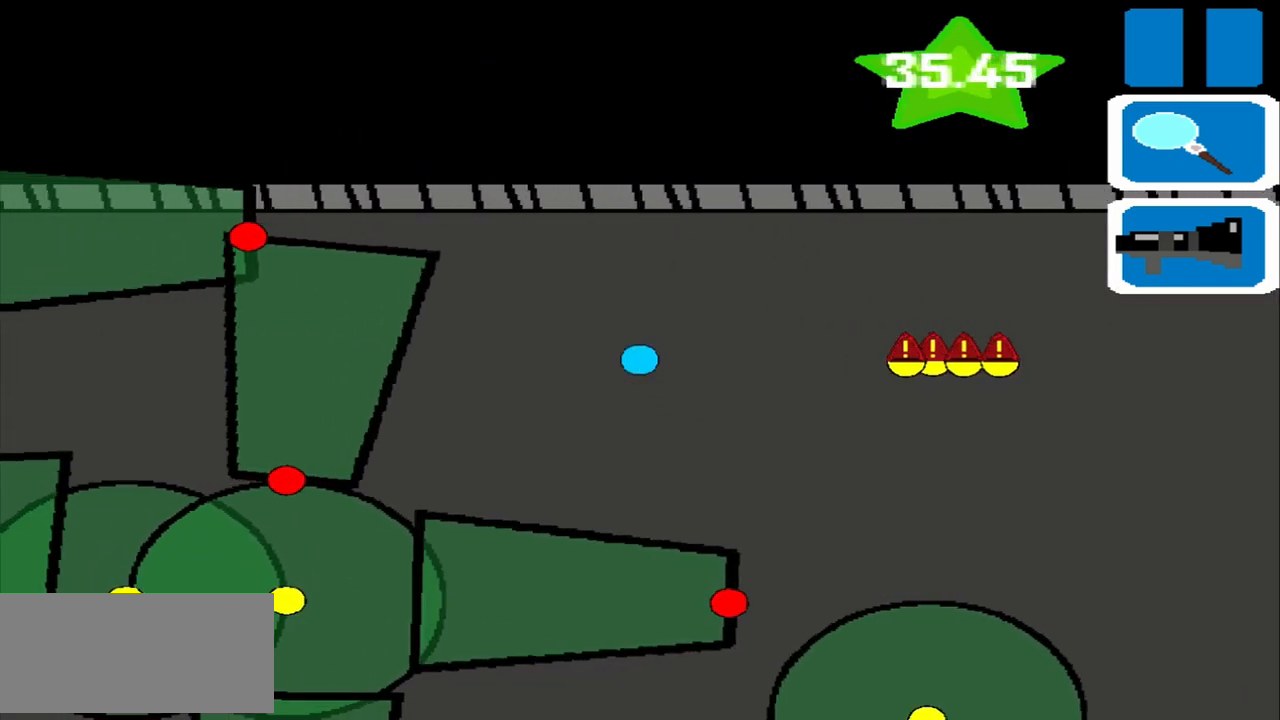
{"buttons": [], "left_stick": "left", "events": []}
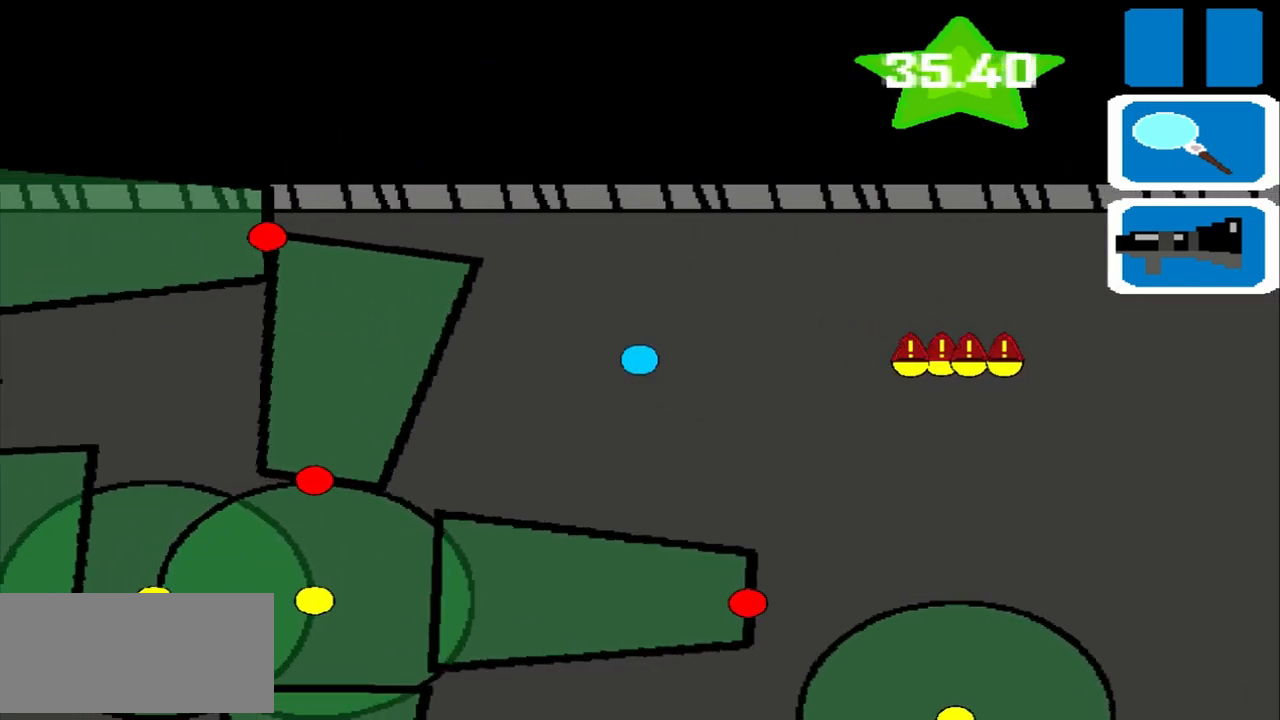
{"buttons": ["R1"], "left_stick": "left", "events": [[250, "R1", "down"]]}
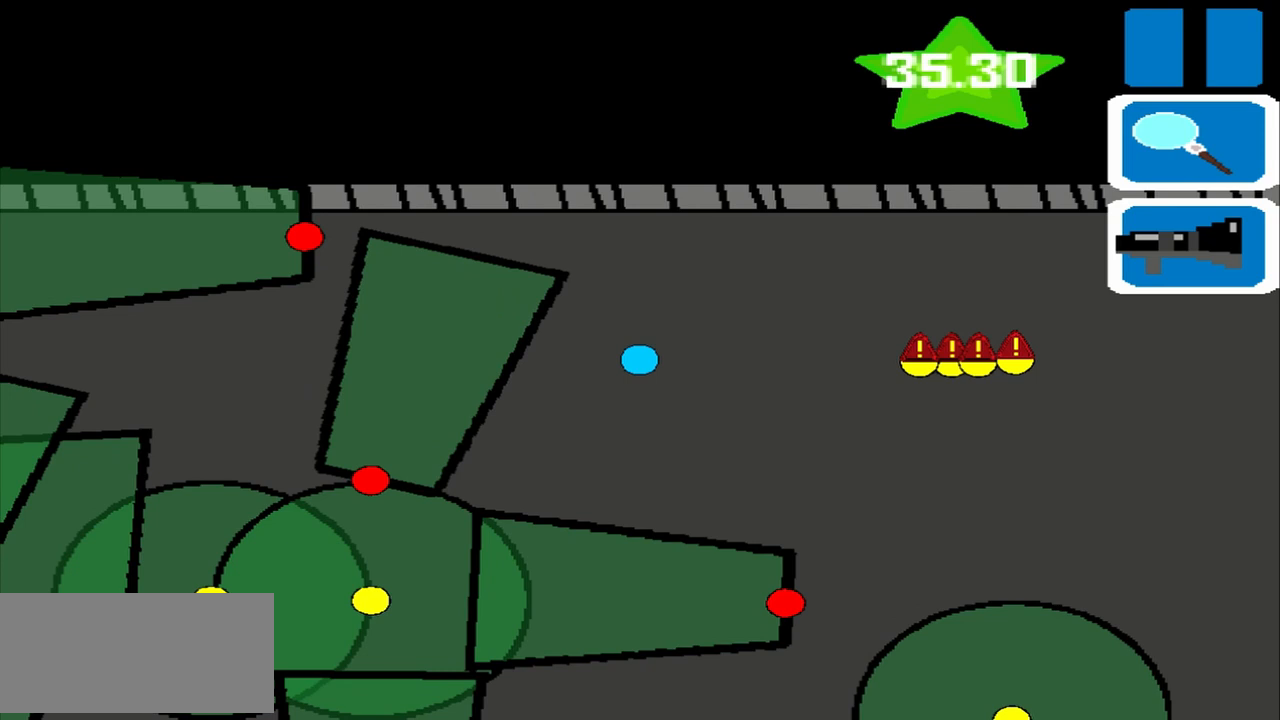
{"buttons": [], "left_stick": "left", "events": [[208, "R1", "up"]]}
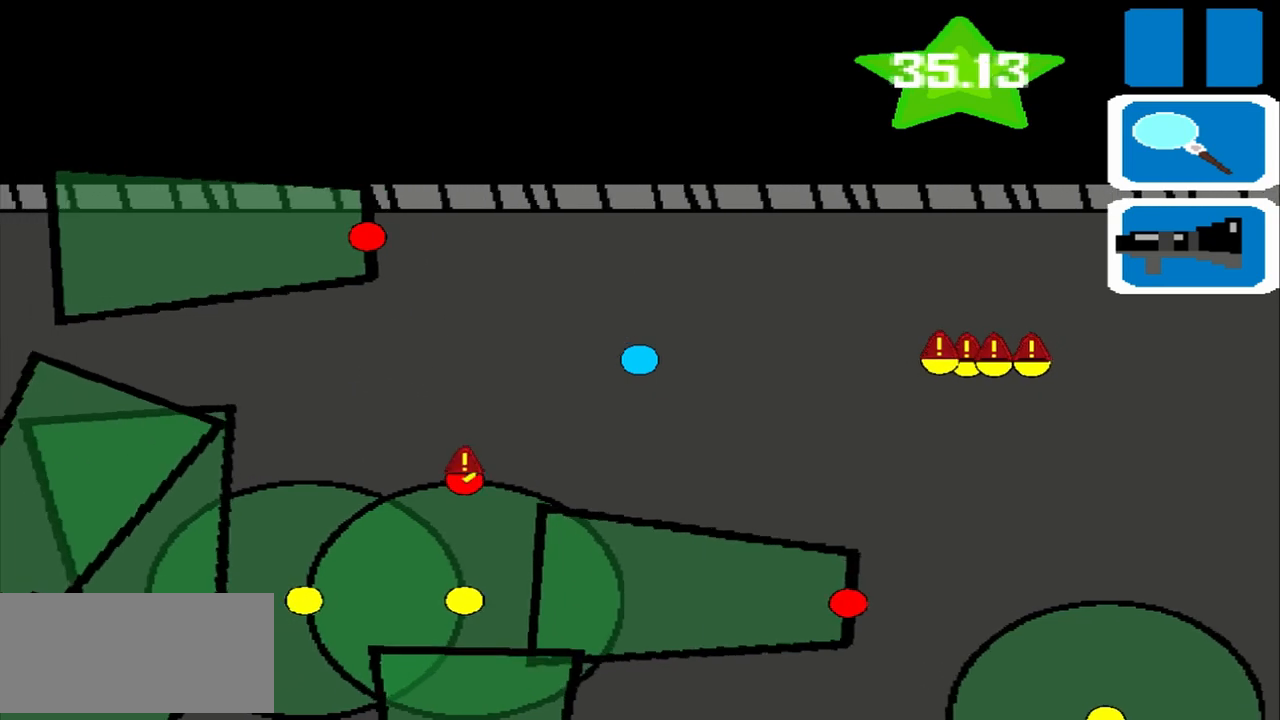
{"buttons": [], "left_stick": "left", "events": []}
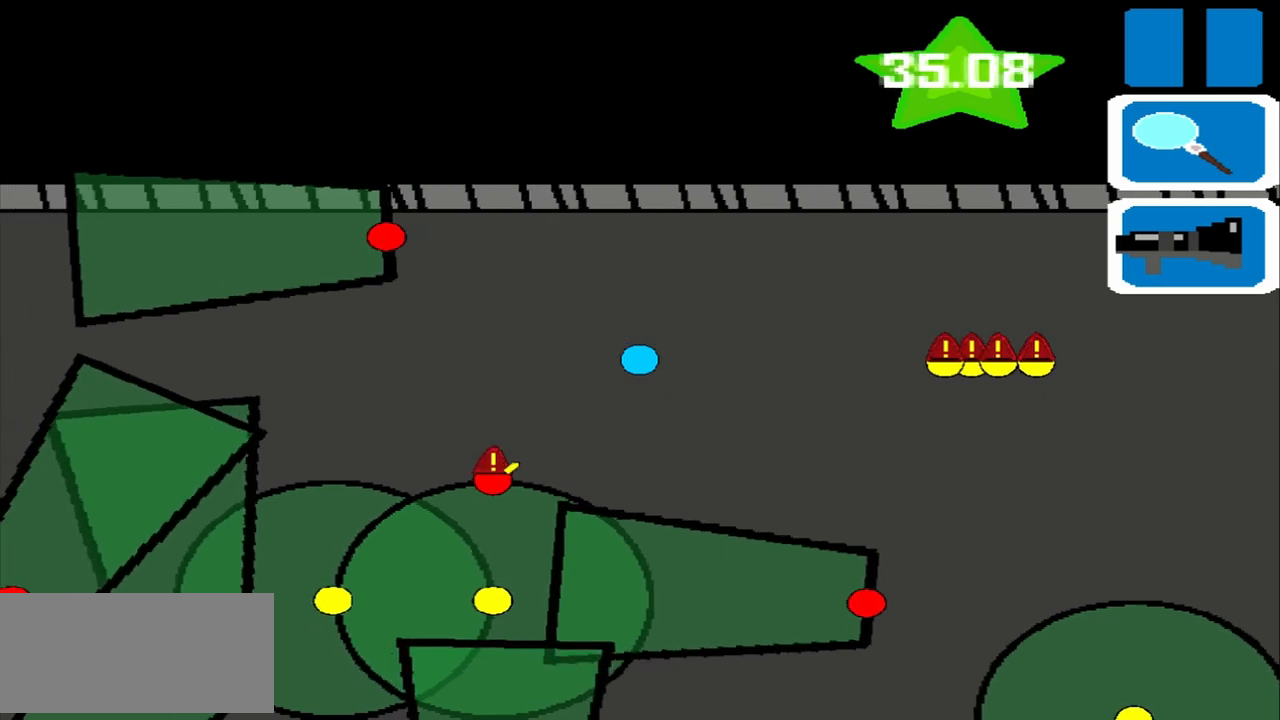
{"buttons": [], "left_stick": "left", "events": []}
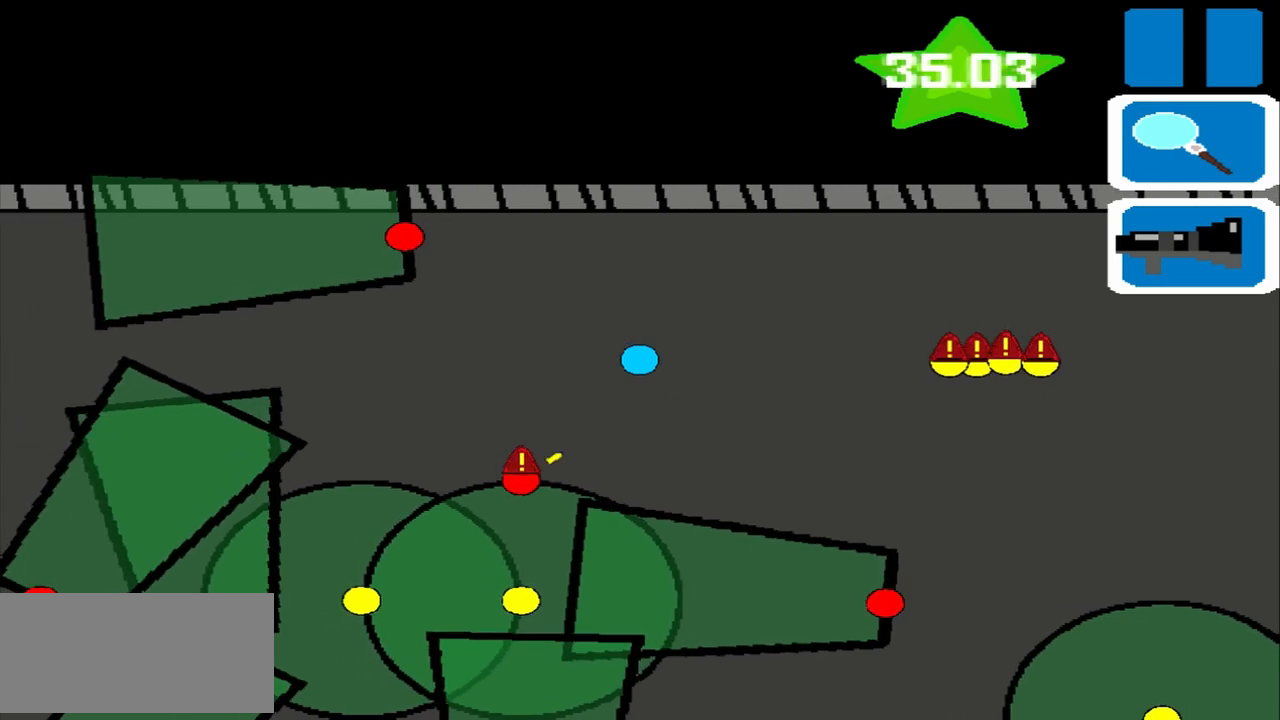
{"buttons": [], "left_stick": "left", "events": []}
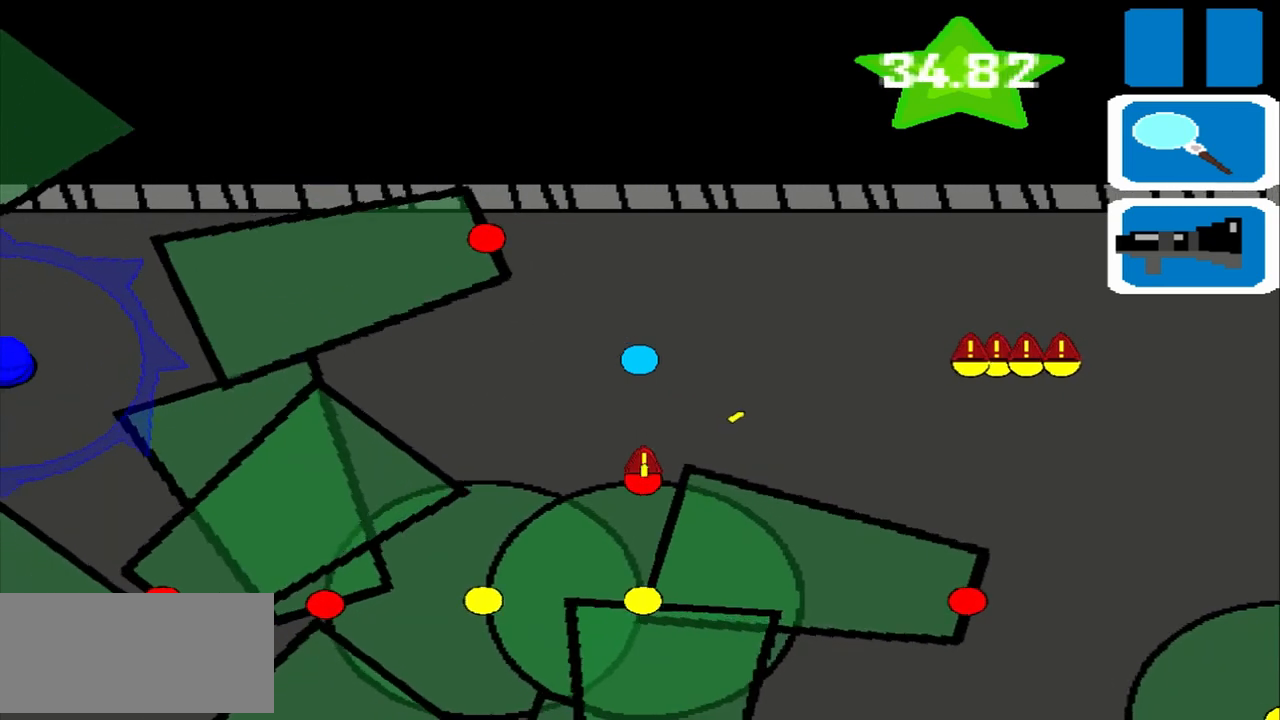
{"buttons": ["R1"], "left_stick": "left", "events": [[500, "R1", "down"]]}
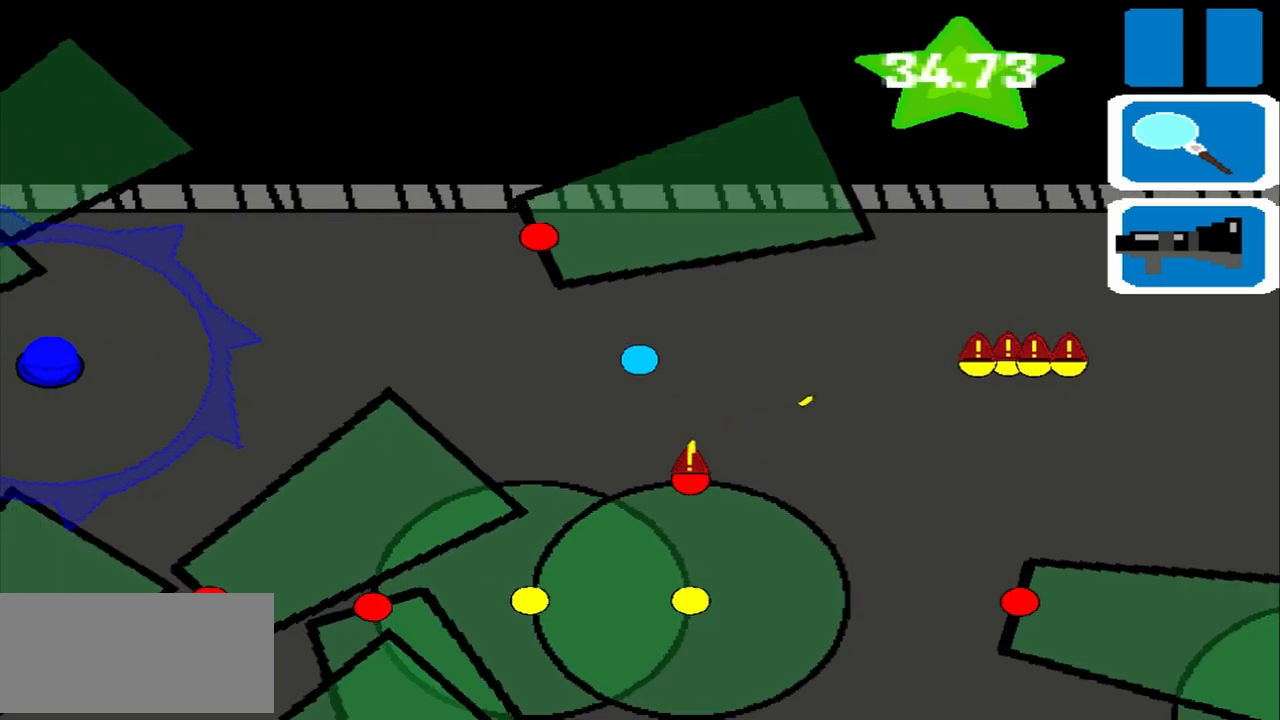
{"buttons": [], "left_stick": "left", "events": [[83, "R1", "up"]]}
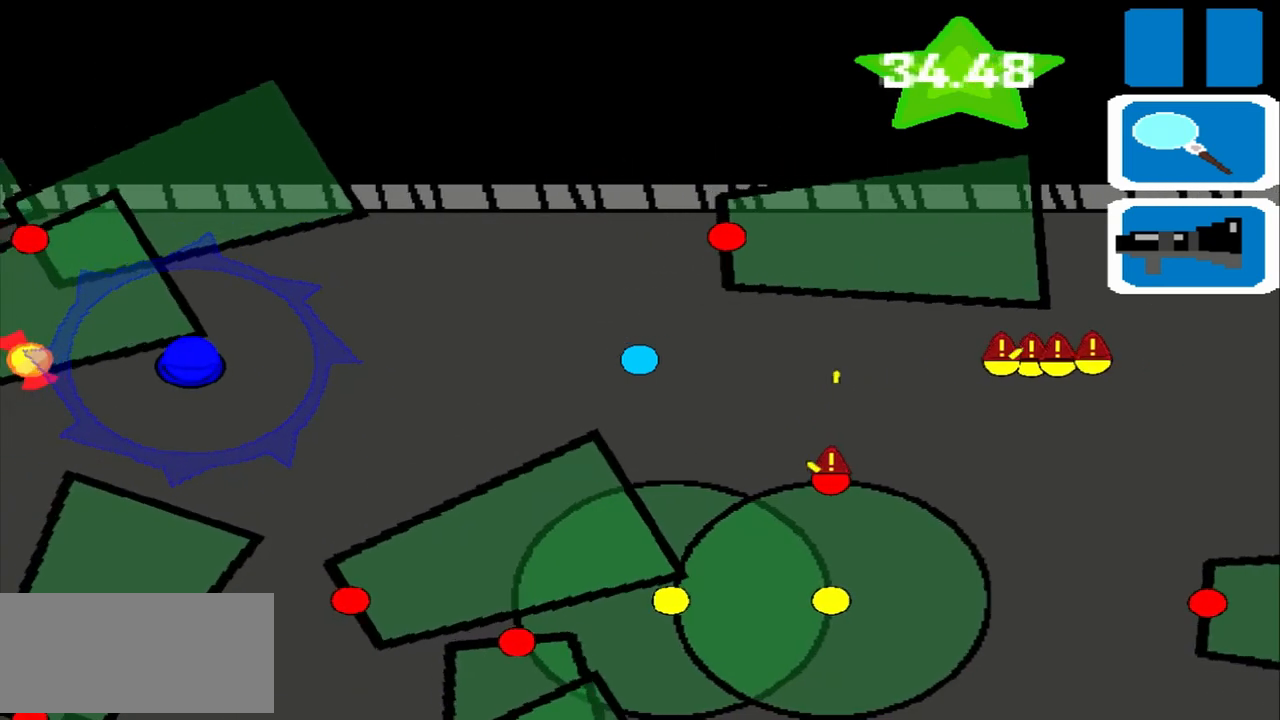
{"buttons": [], "left_stick": "left", "events": []}
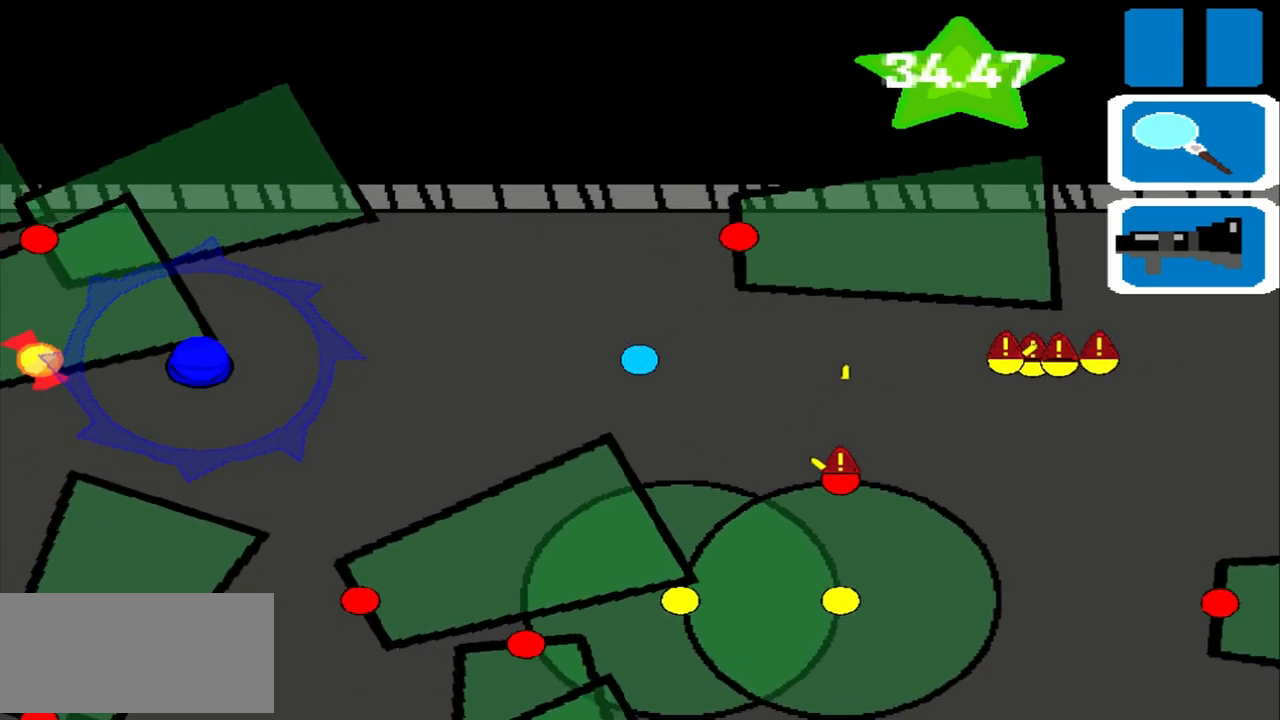
{"buttons": [], "left_stick": "left", "events": []}
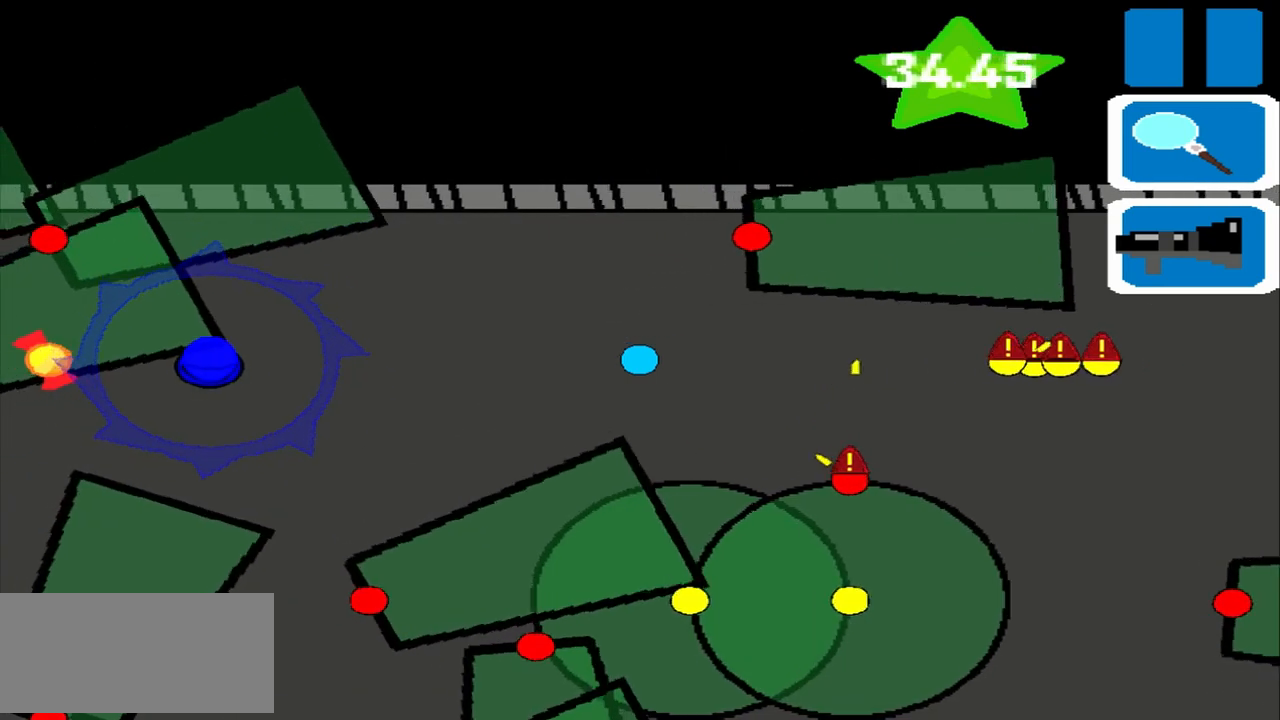
{"buttons": [], "left_stick": "left", "events": []}
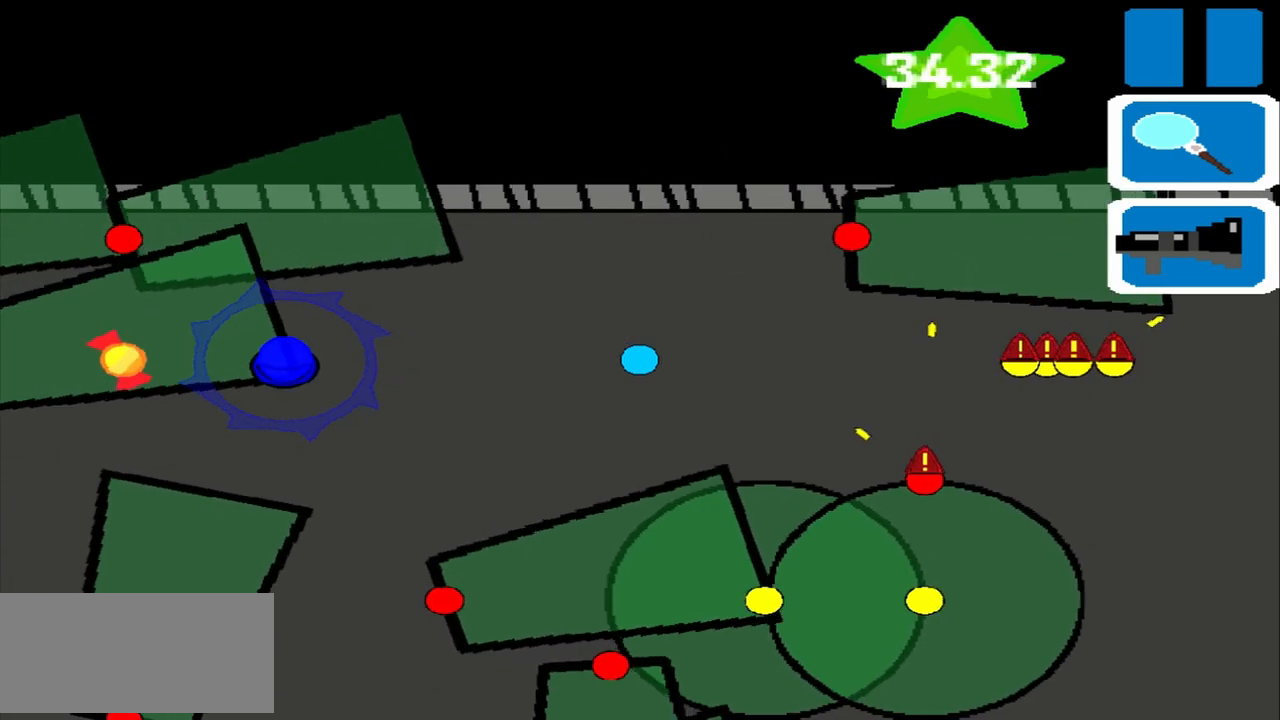
{"buttons": [], "left_stick": "left", "events": []}
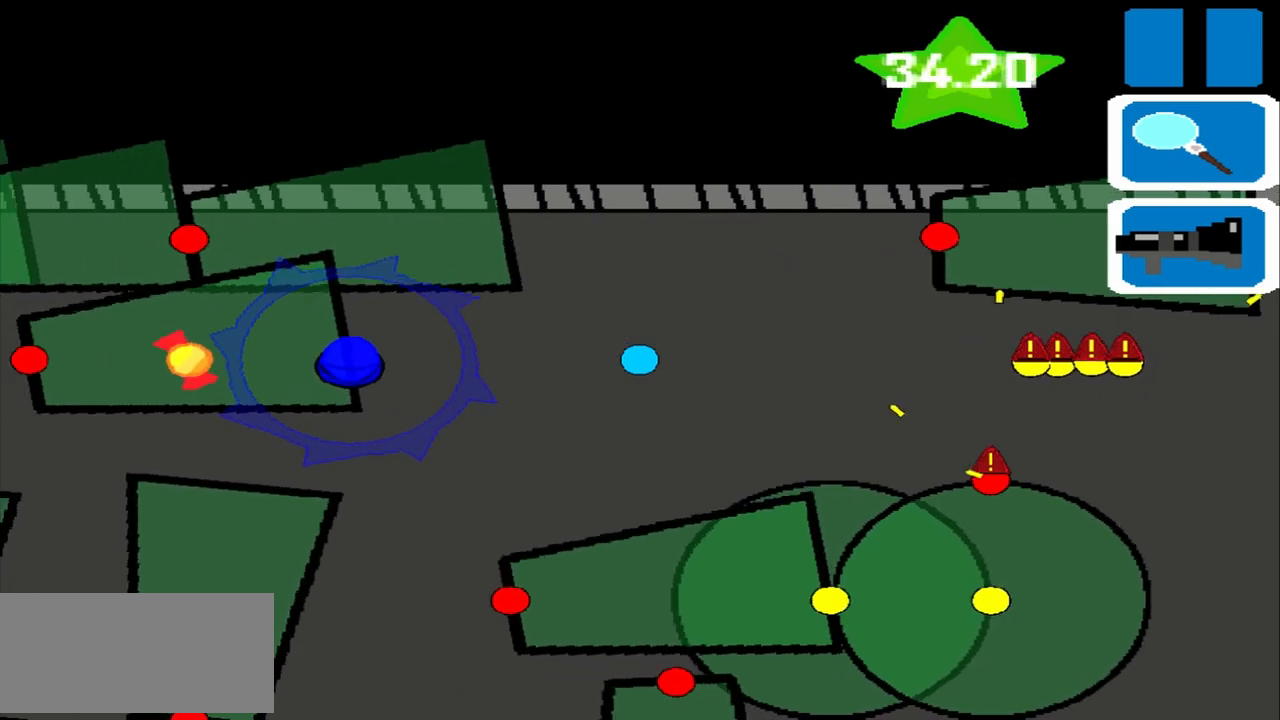
{"buttons": [], "left_stick": "left", "events": []}
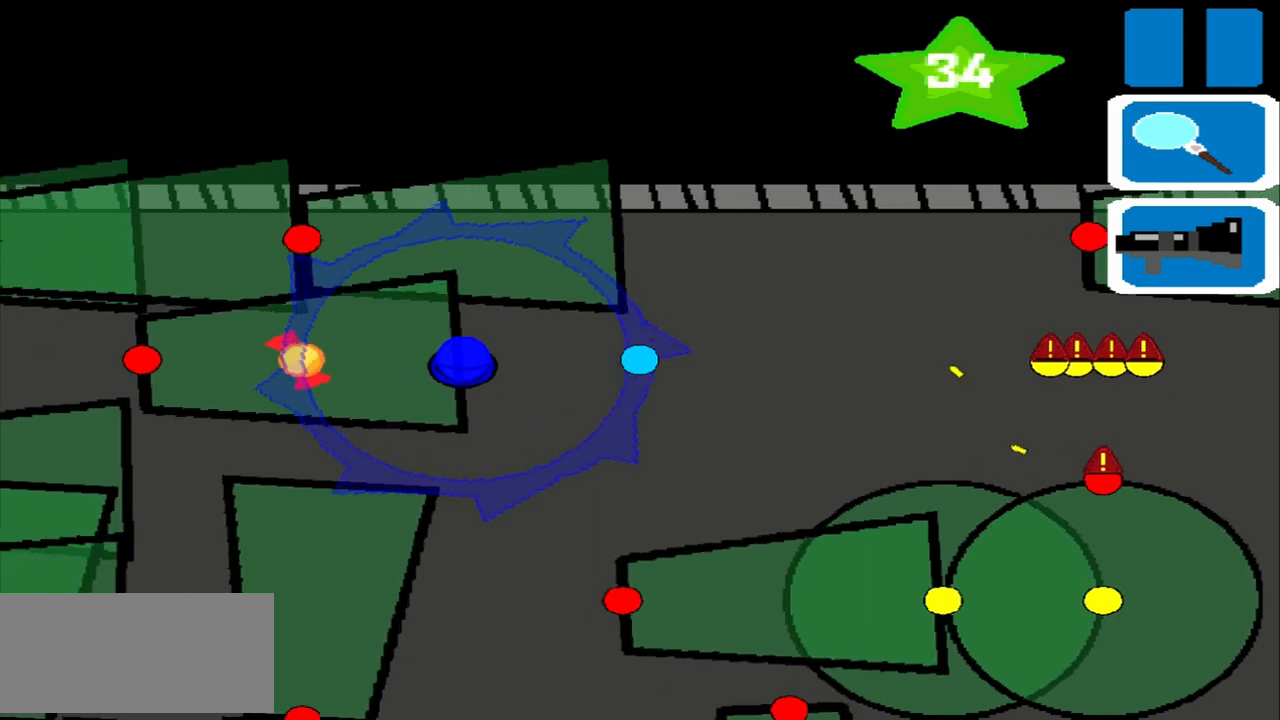
{"buttons": [], "left_stick": "left", "events": []}
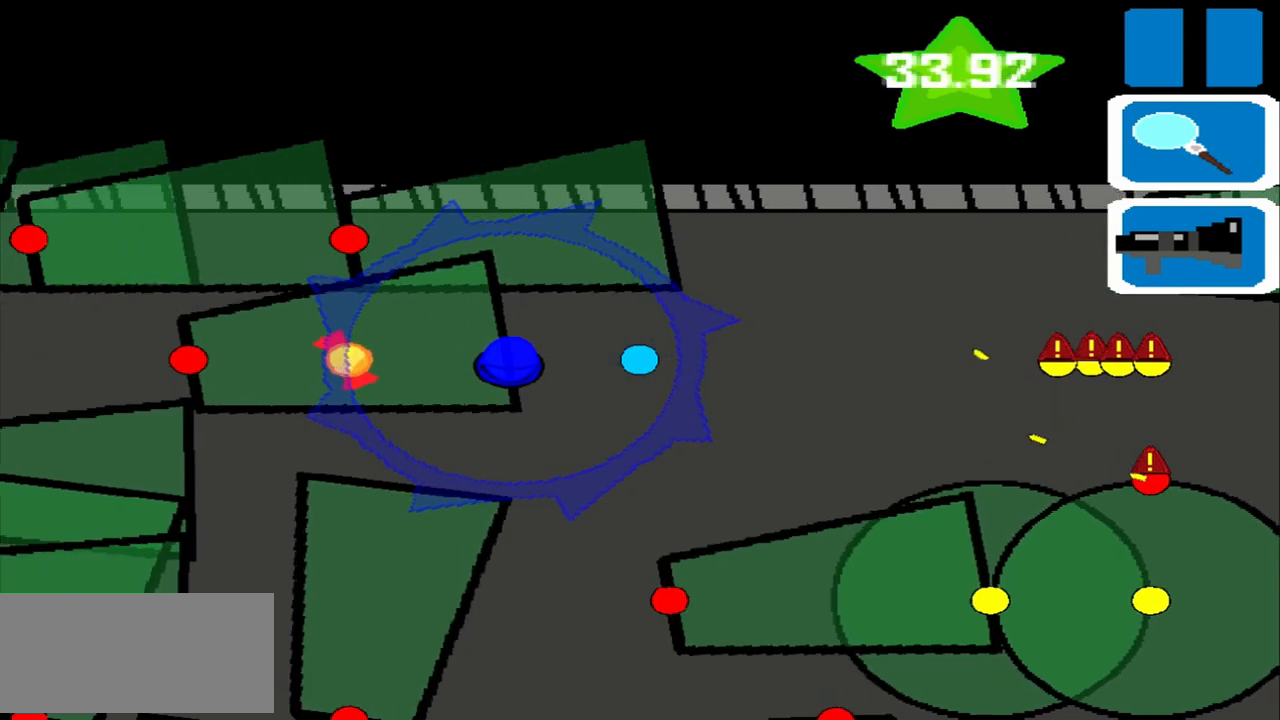
{"buttons": [], "left_stick": "left", "events": []}